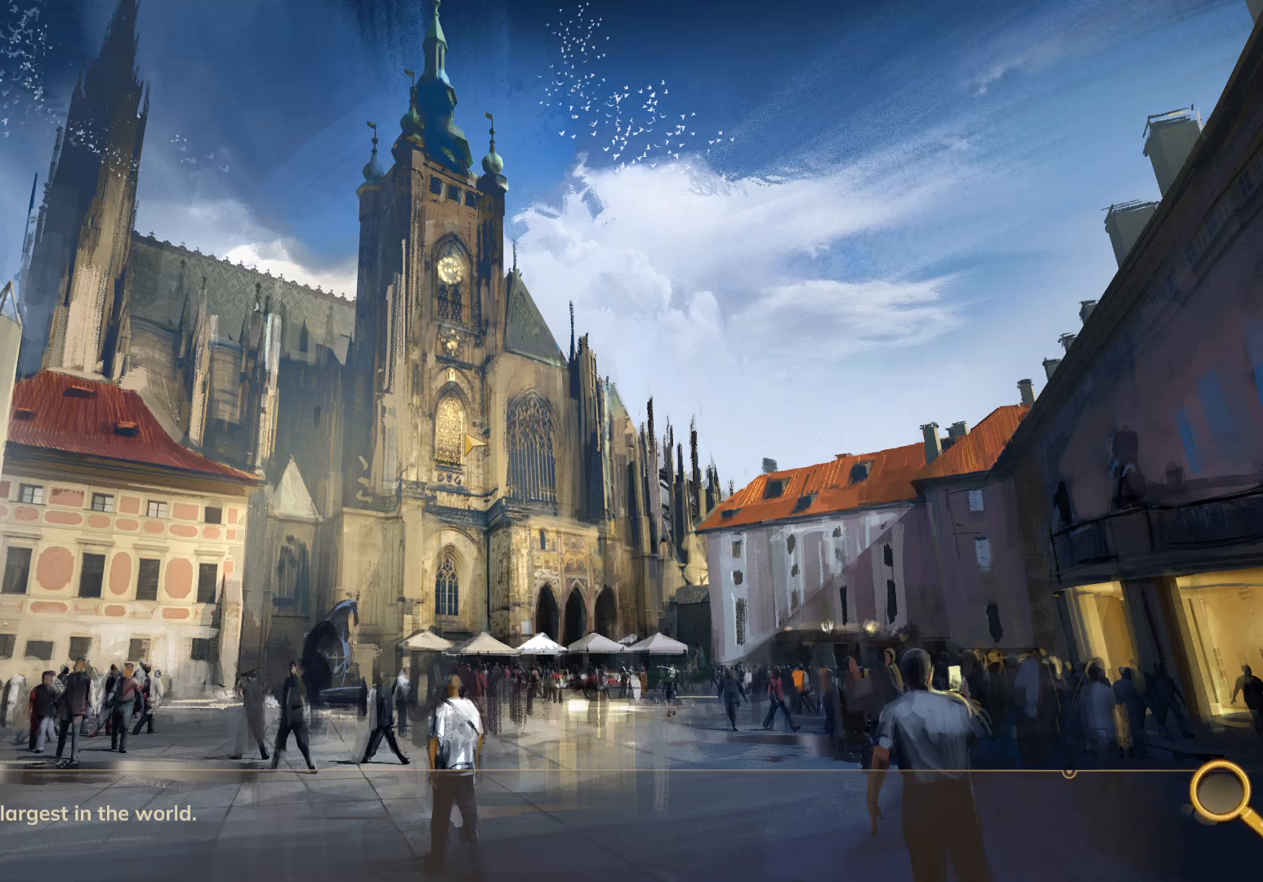
Gameplay with keyboard and mouse; each line is a JSON object with the keys and mouse buttons held at the frame after it. "events" lists presses ("down") and releases ("up") of "1", "2", "3", "a", "c", "d", "e", "escape", "f1", "f2", "f3", "q", "s", "shift", "tab", "tilde", "w", "x", "z", "mouse_left", "mouse_wheel", "mouse_right", "mouse_mb4" and "mouse_mb5" between this image and that frame as [ms after this image, input, new state], when the widget could be followed in between. "mouse_left", "mouse_wheel", "mouse_right", "mouse_mb4", "mouse_mb5" = the "left", "wheel", "right", "mb4", "mb5" buttons of the "mouse" list. No other keys are recorded. "wheel" means that the mouse wheel is clicked or scrolled. Mouse movement is not recorded. Not read: caps_lock.
{"keys": ["w"], "mouse": [], "events": []}
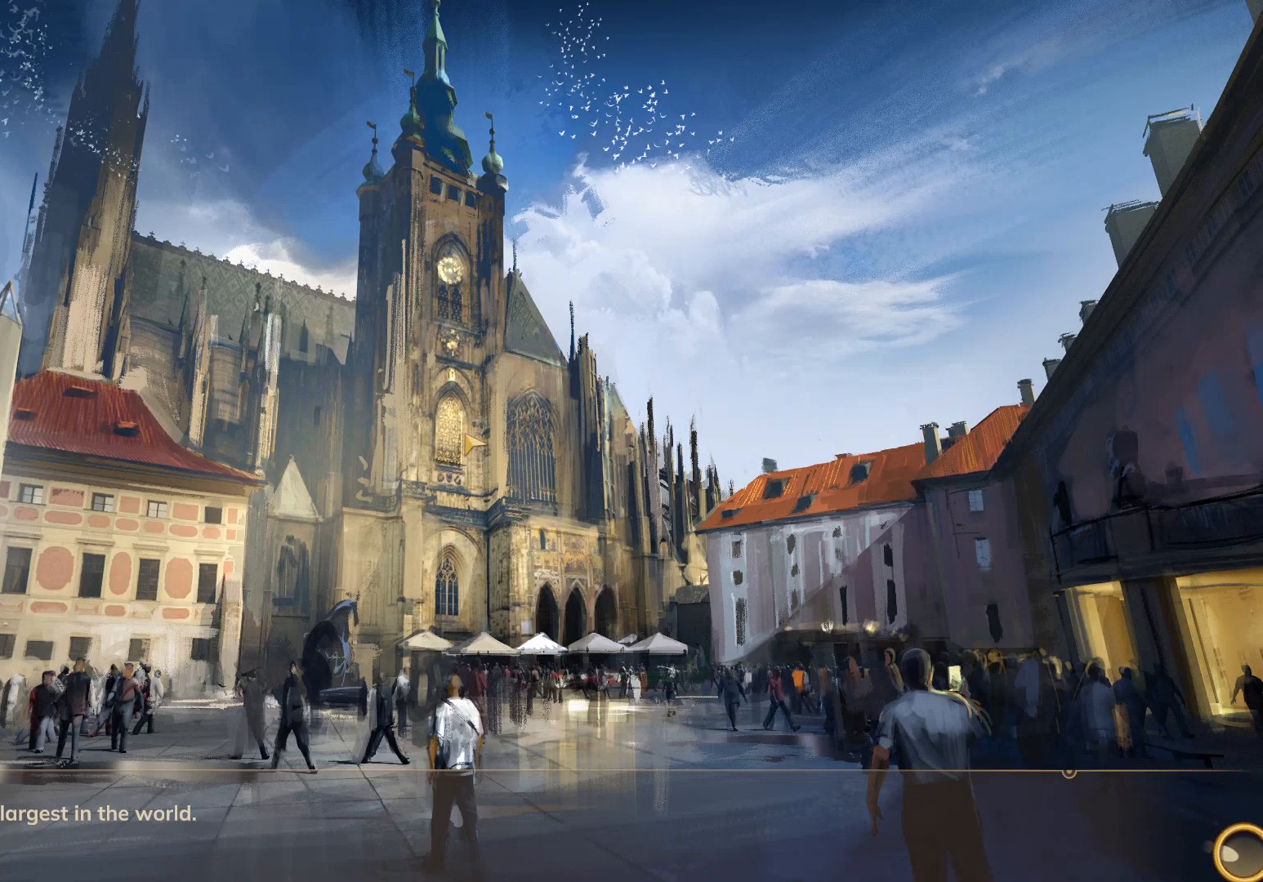
{"keys": ["w"], "mouse": [], "events": []}
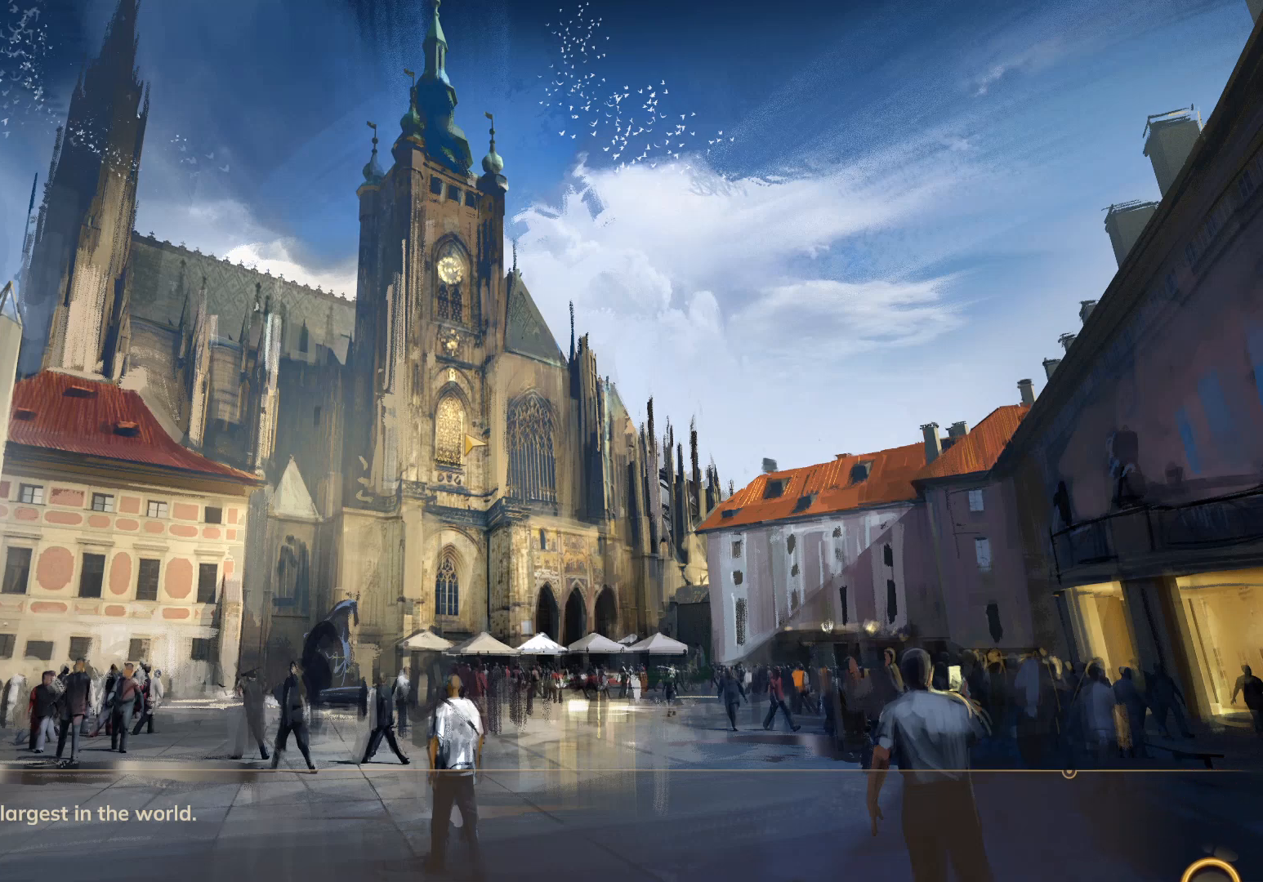
{"keys": ["w"], "mouse": [], "events": []}
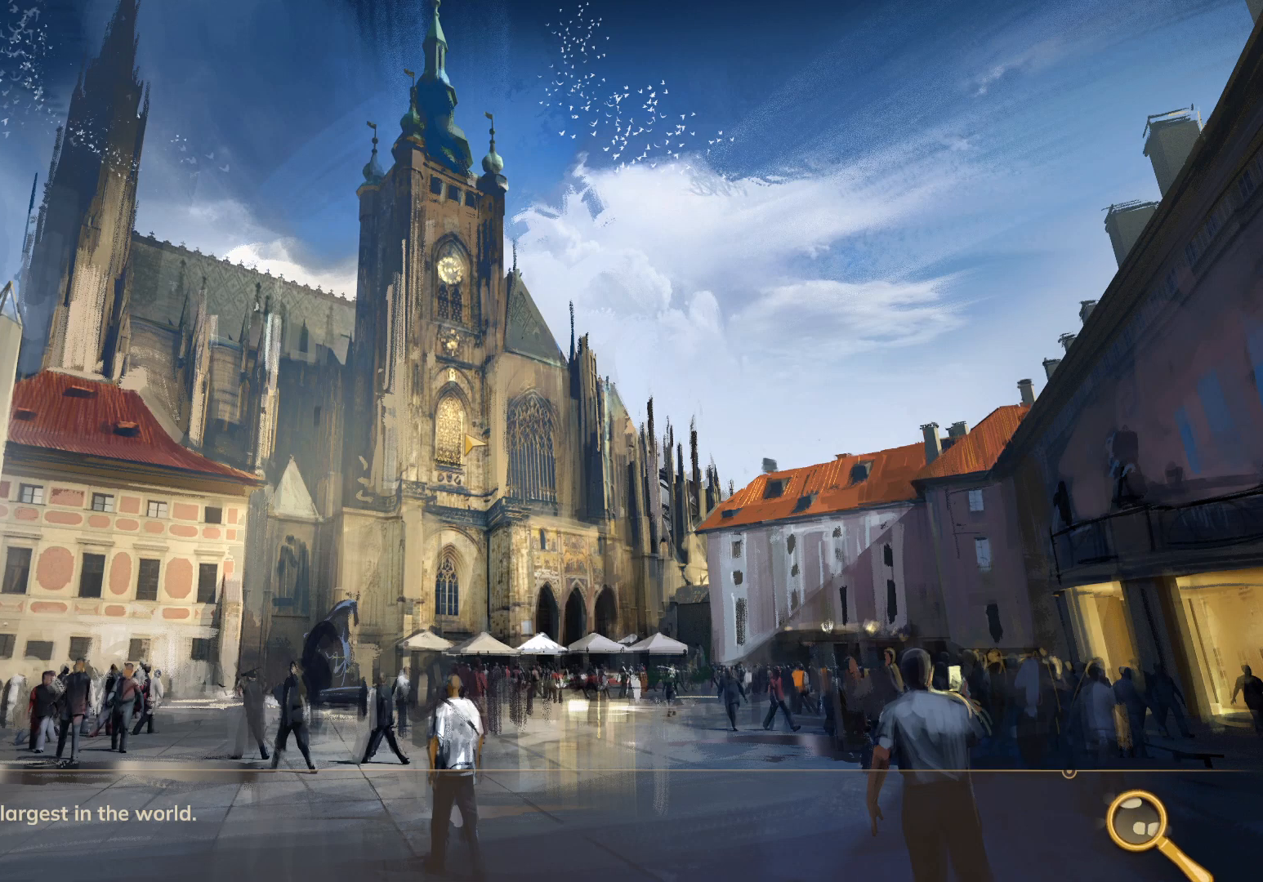
{"keys": ["w"], "mouse": [], "events": []}
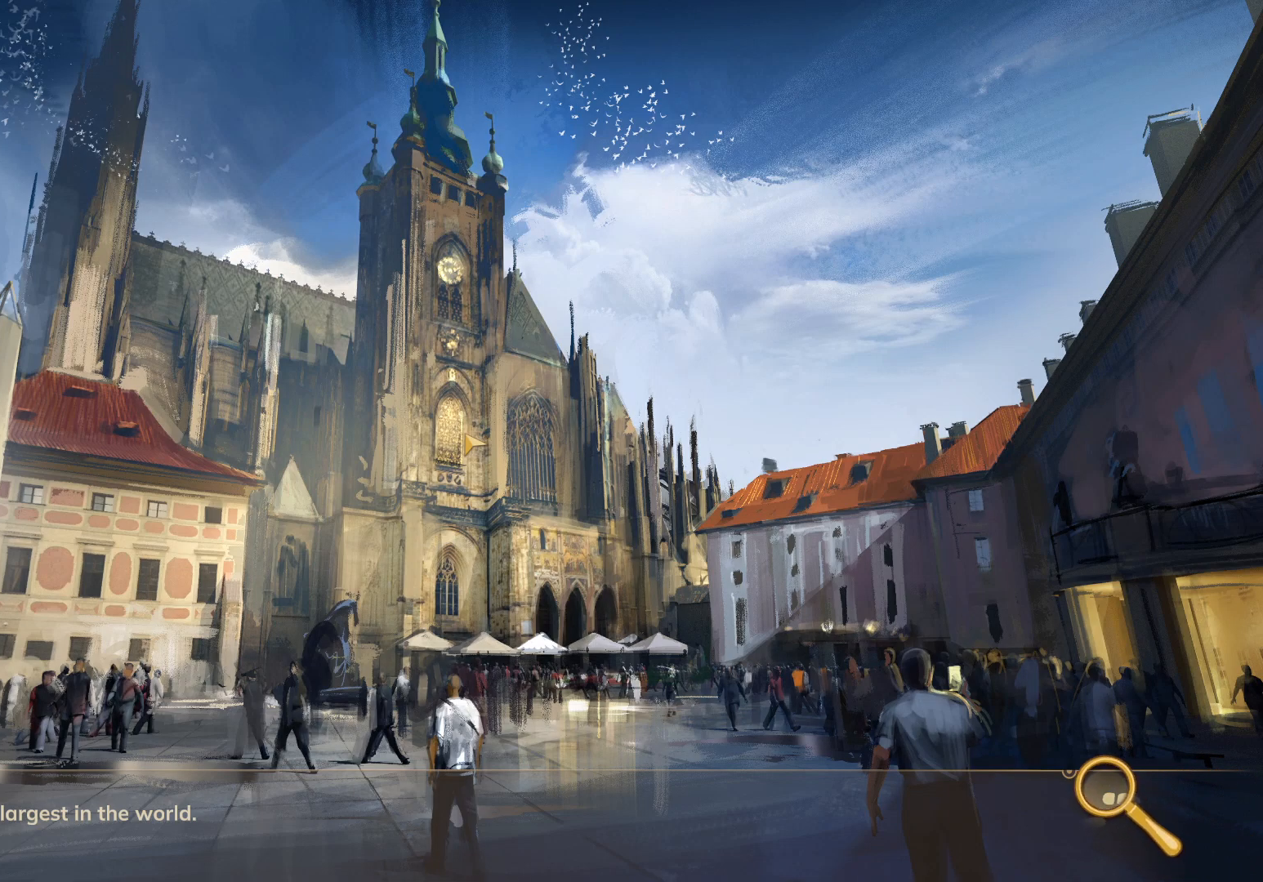
{"keys": ["w"], "mouse": [], "events": []}
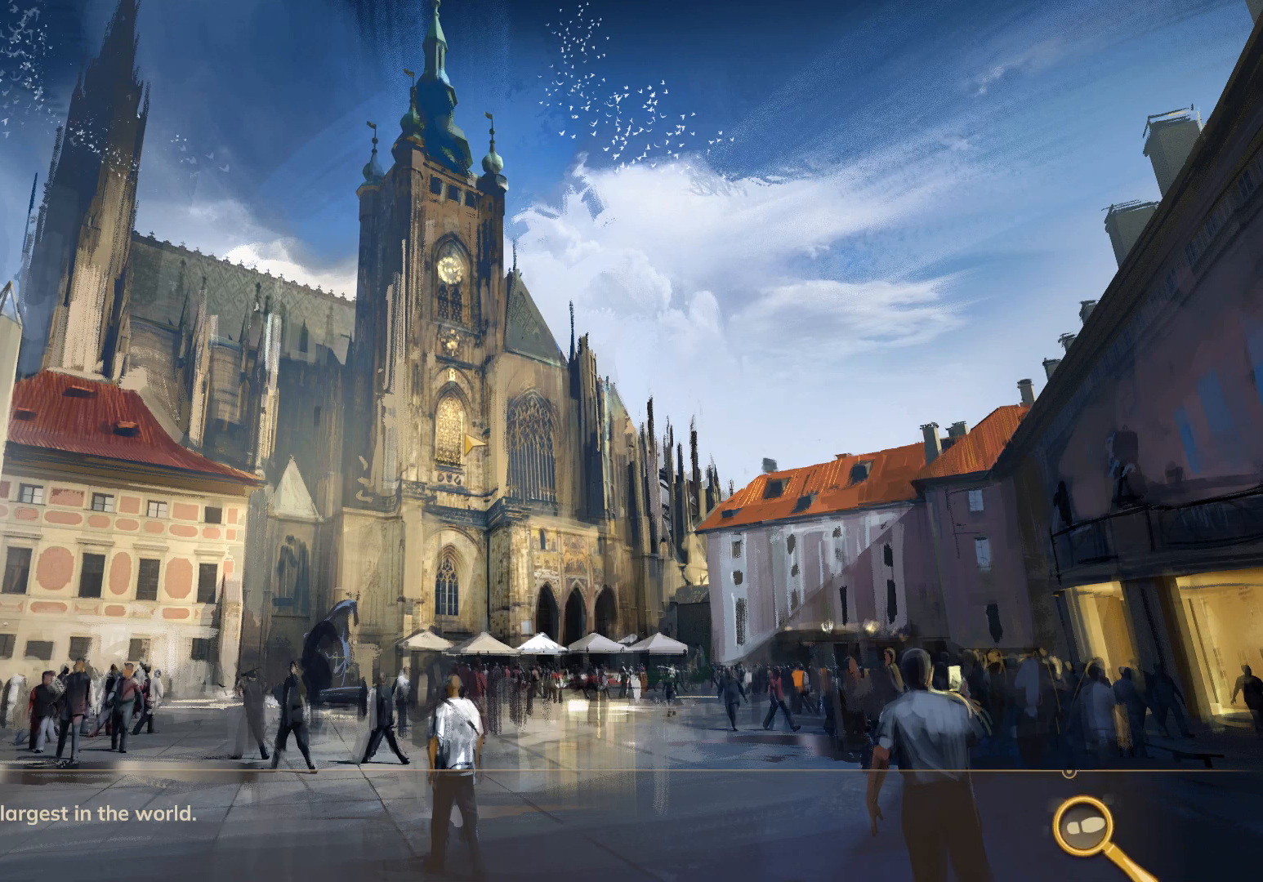
{"keys": ["w"], "mouse": [], "events": []}
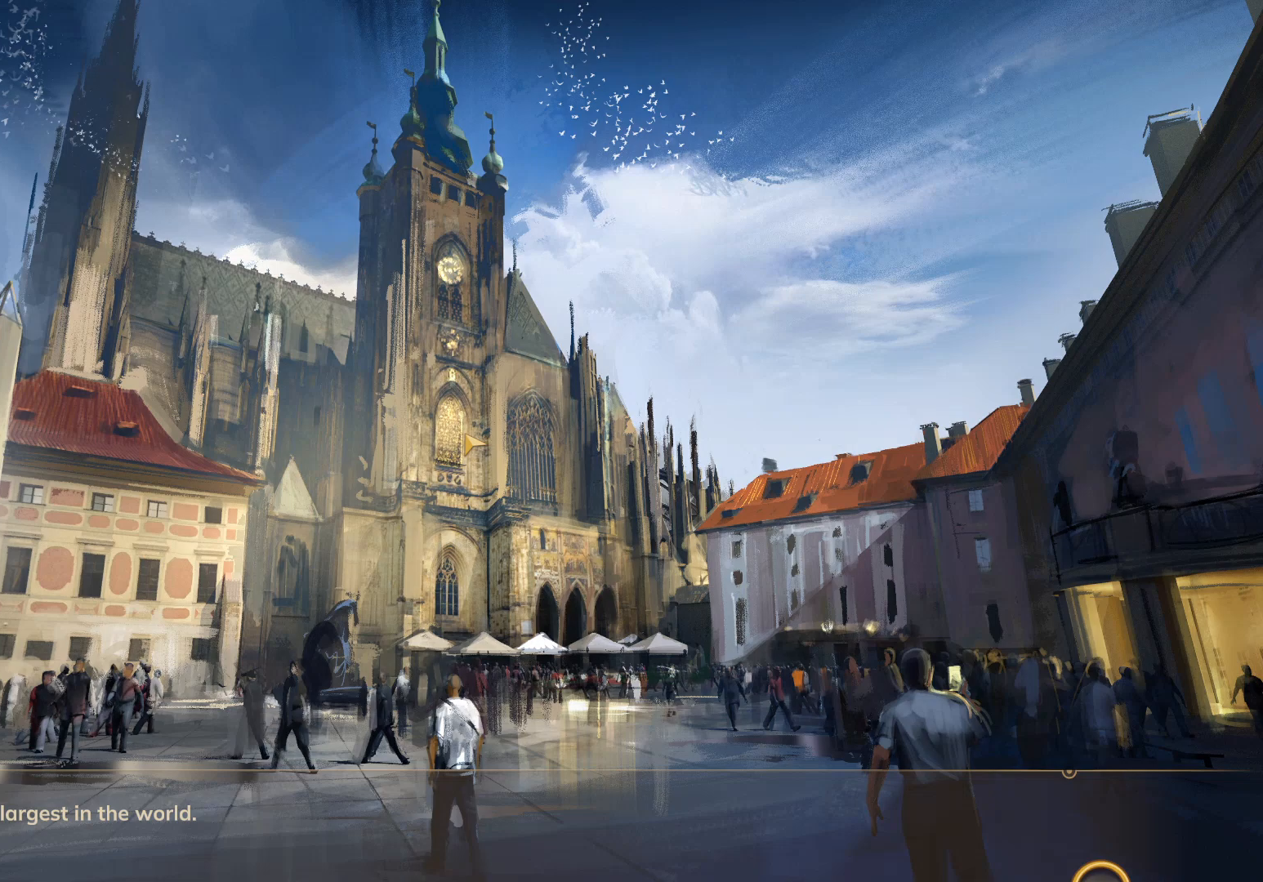
{"keys": ["w"], "mouse": [], "events": []}
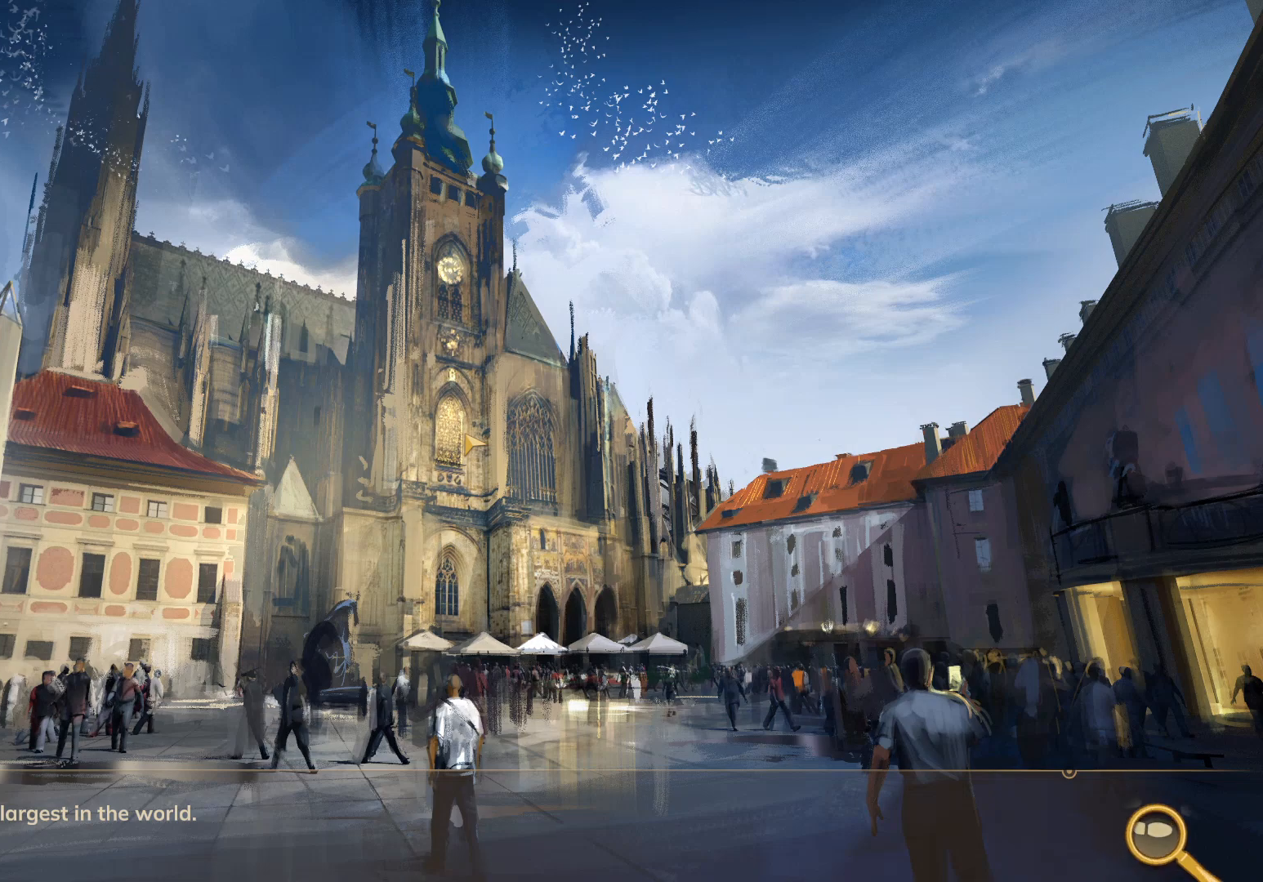
{"keys": ["w"], "mouse": [], "events": []}
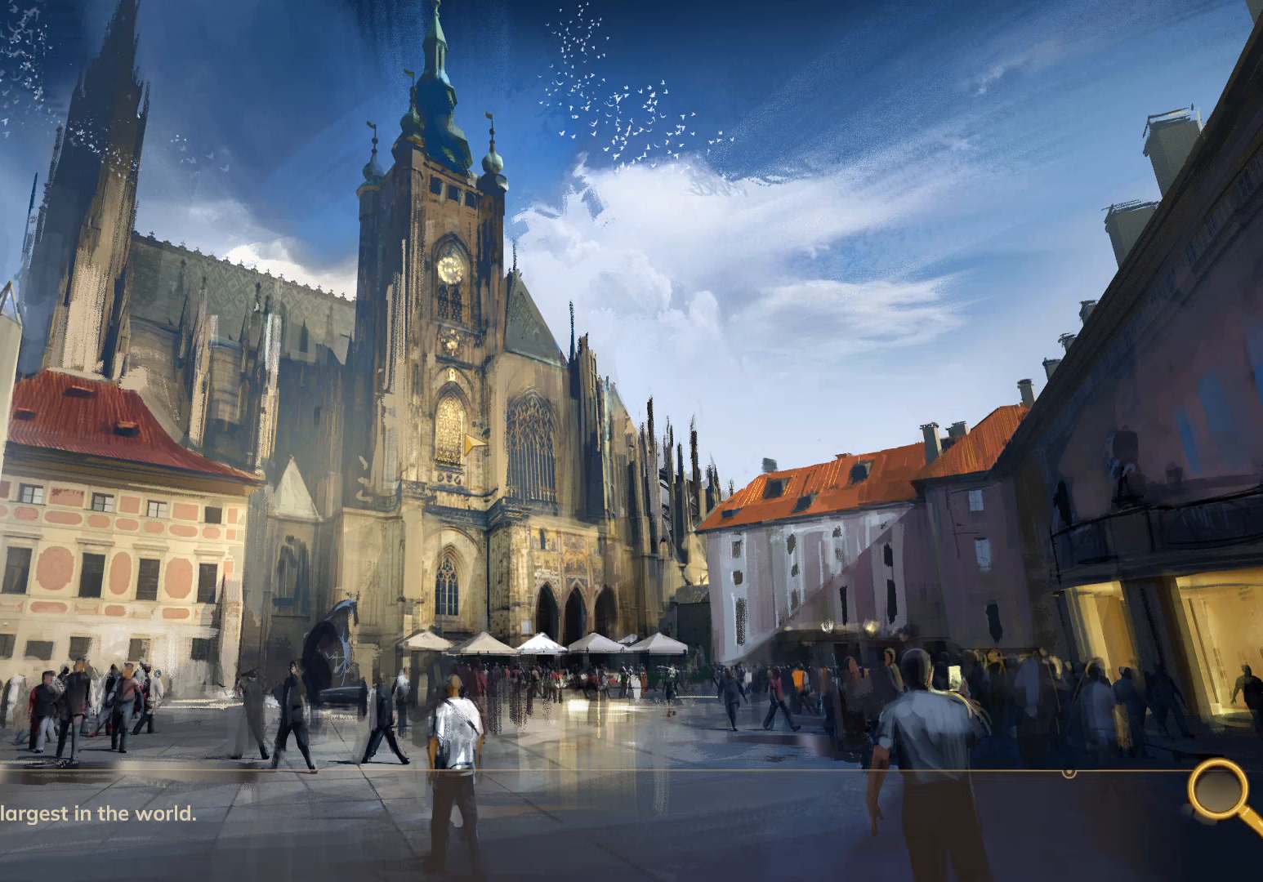
{"keys": ["w"], "mouse": [], "events": []}
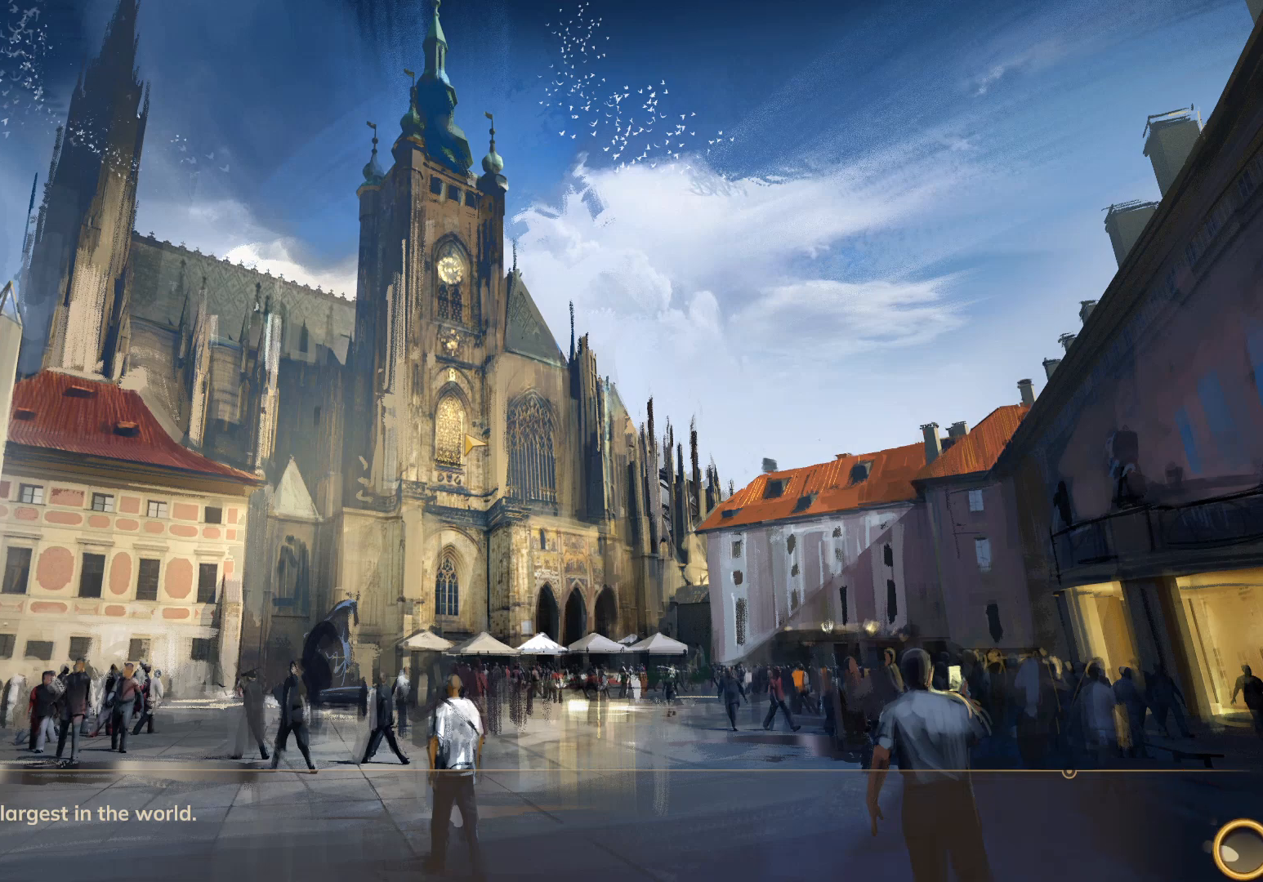
{"keys": ["w"], "mouse": [], "events": []}
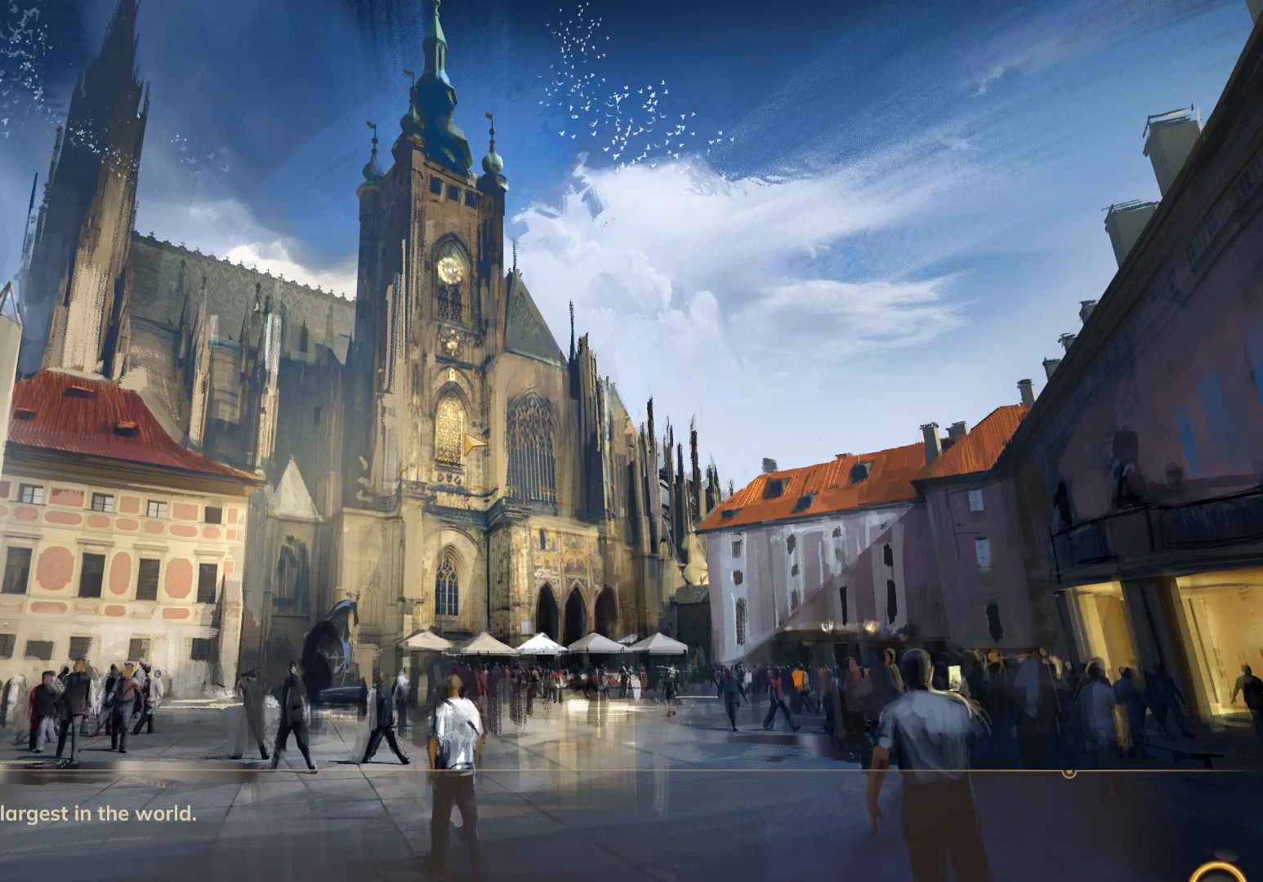
{"keys": ["w"], "mouse": [], "events": []}
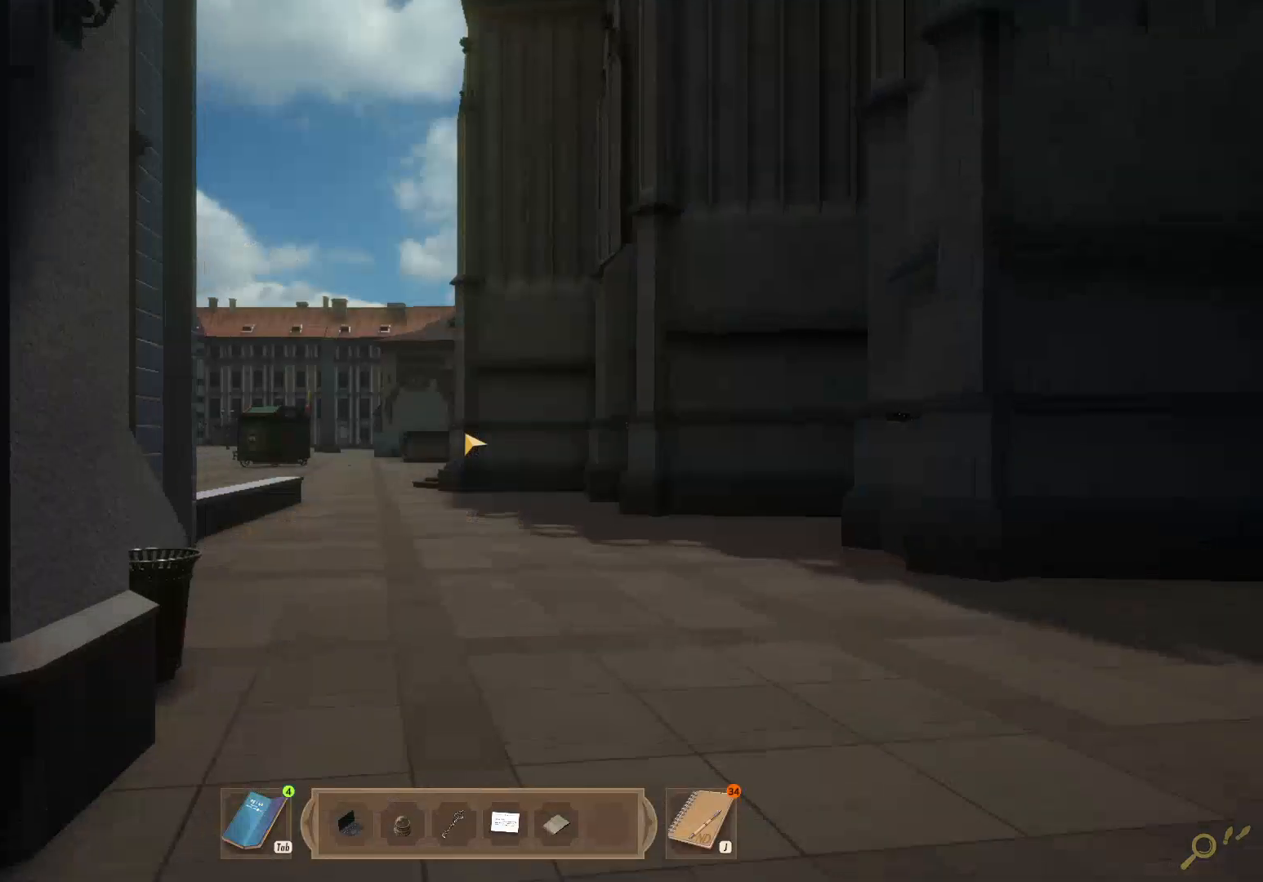
{"keys": ["shift", "w"], "mouse": [], "events": [[17, "mouse_right", "down"], [83, "mouse_right", "up"], [150, "shift", "down"]]}
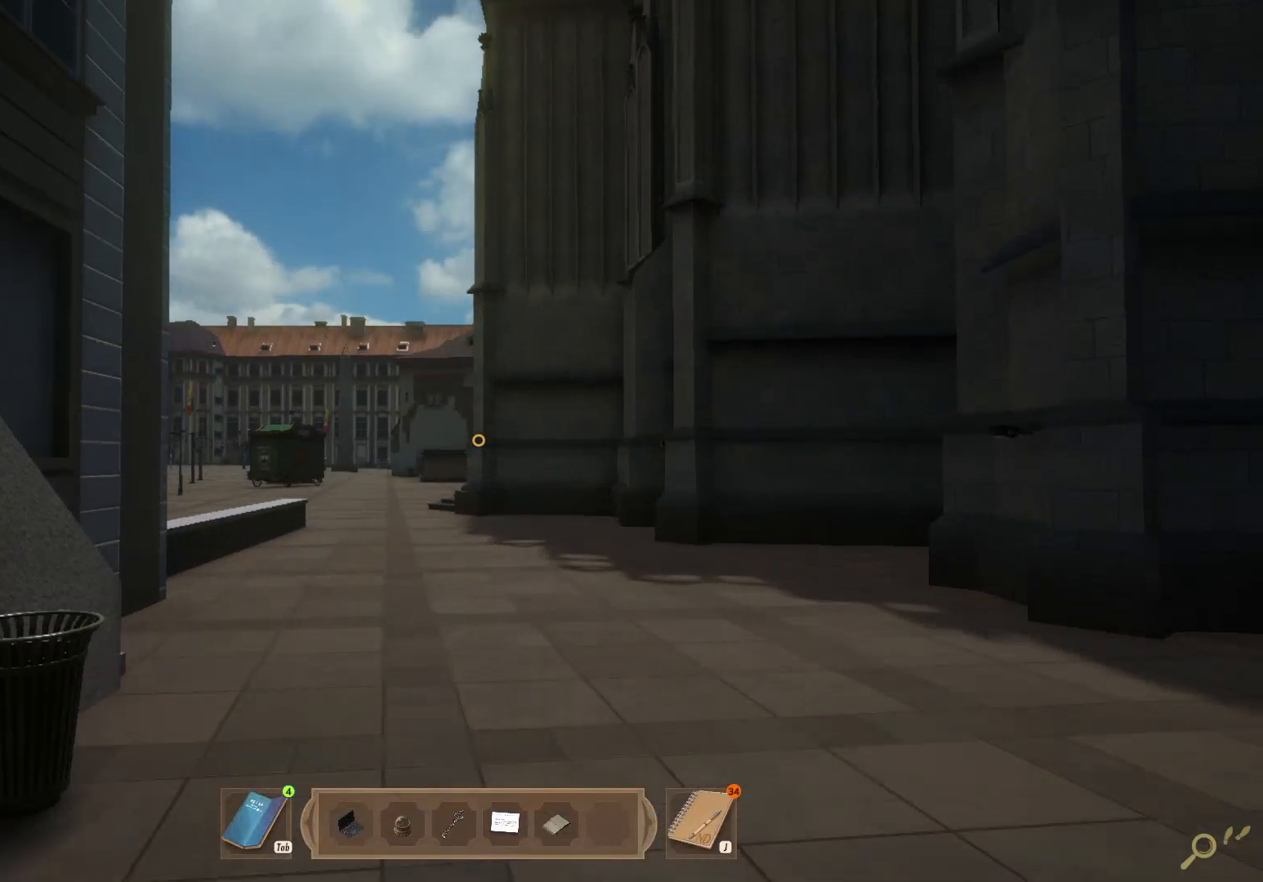
{"keys": ["shift", "w"], "mouse": [], "events": []}
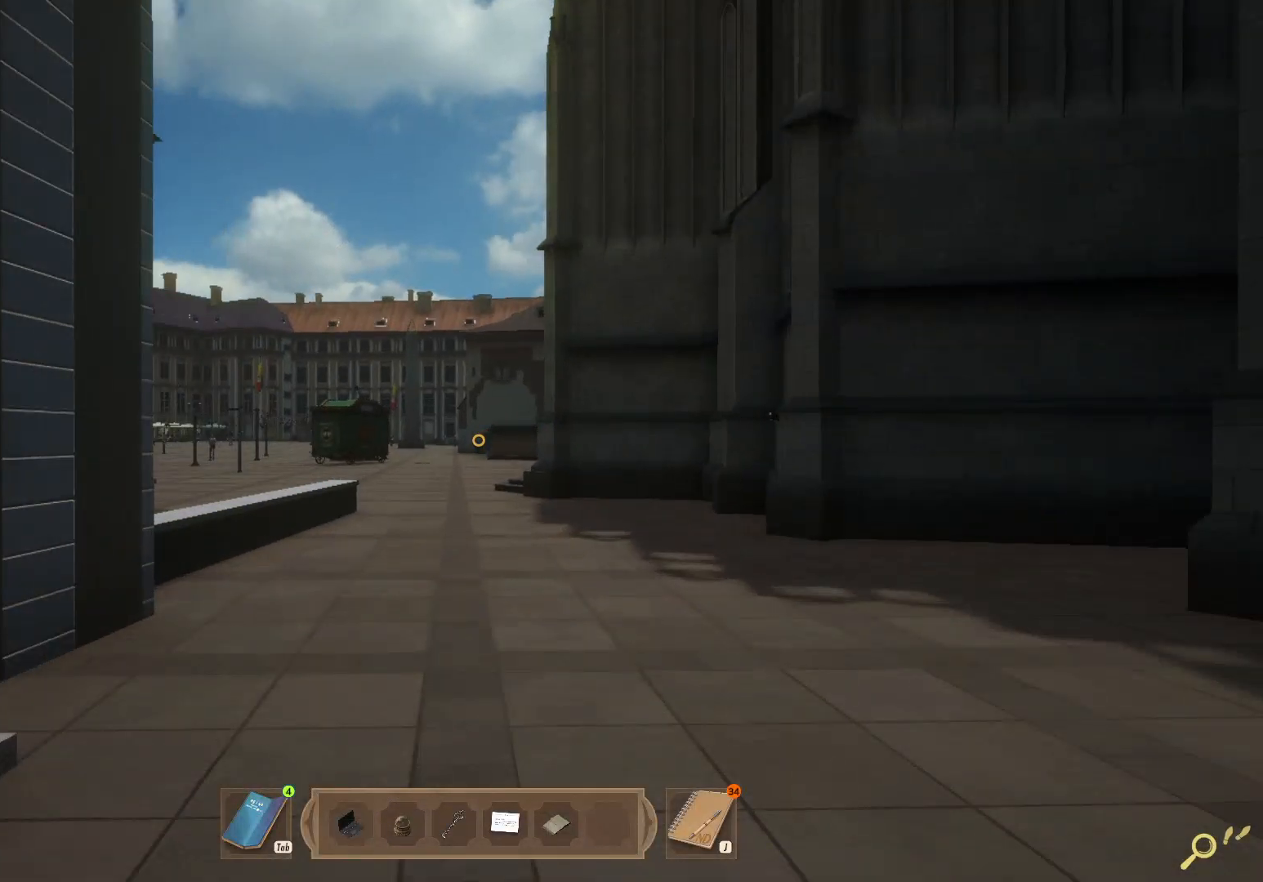
{"keys": ["shift", "w"], "mouse": [], "events": []}
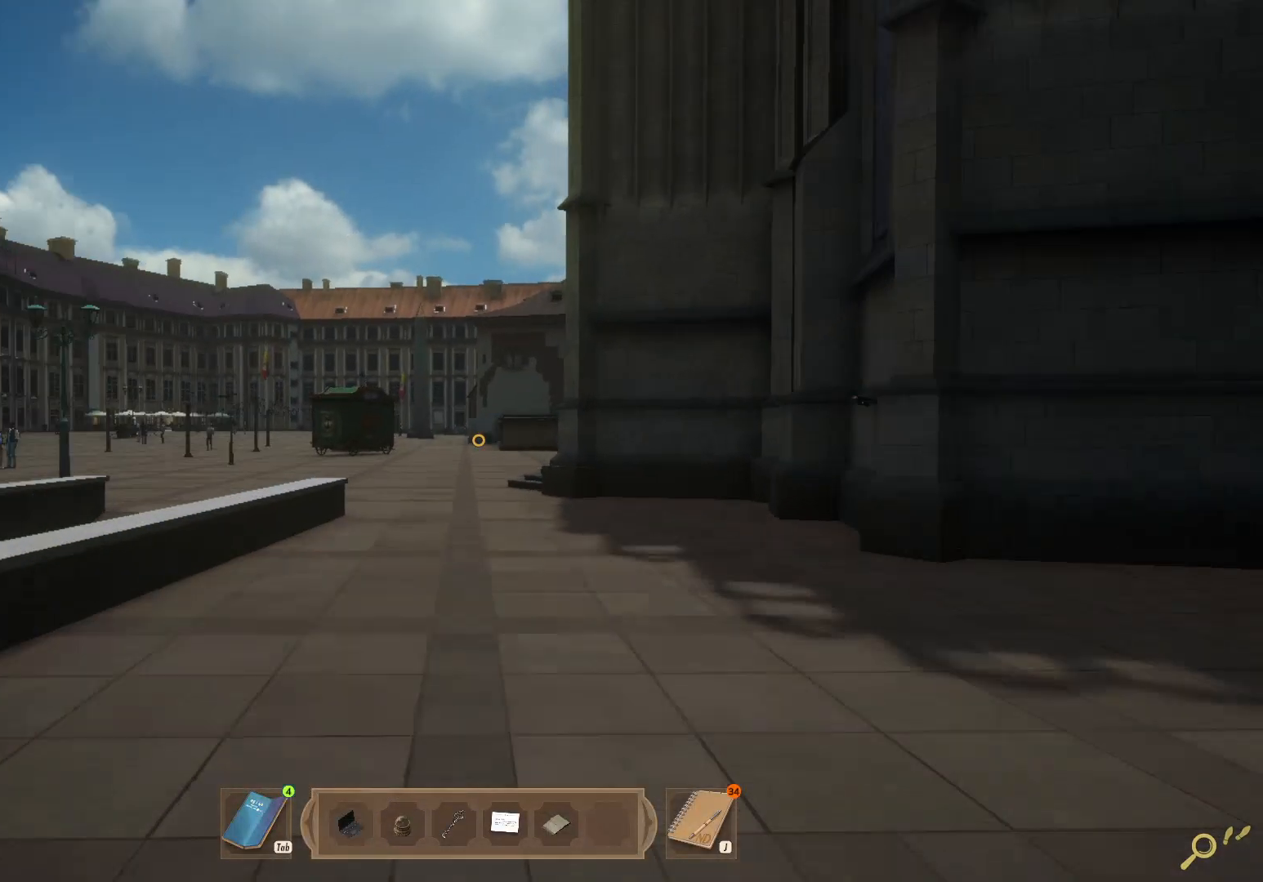
{"keys": ["shift", "w"], "mouse": [], "events": []}
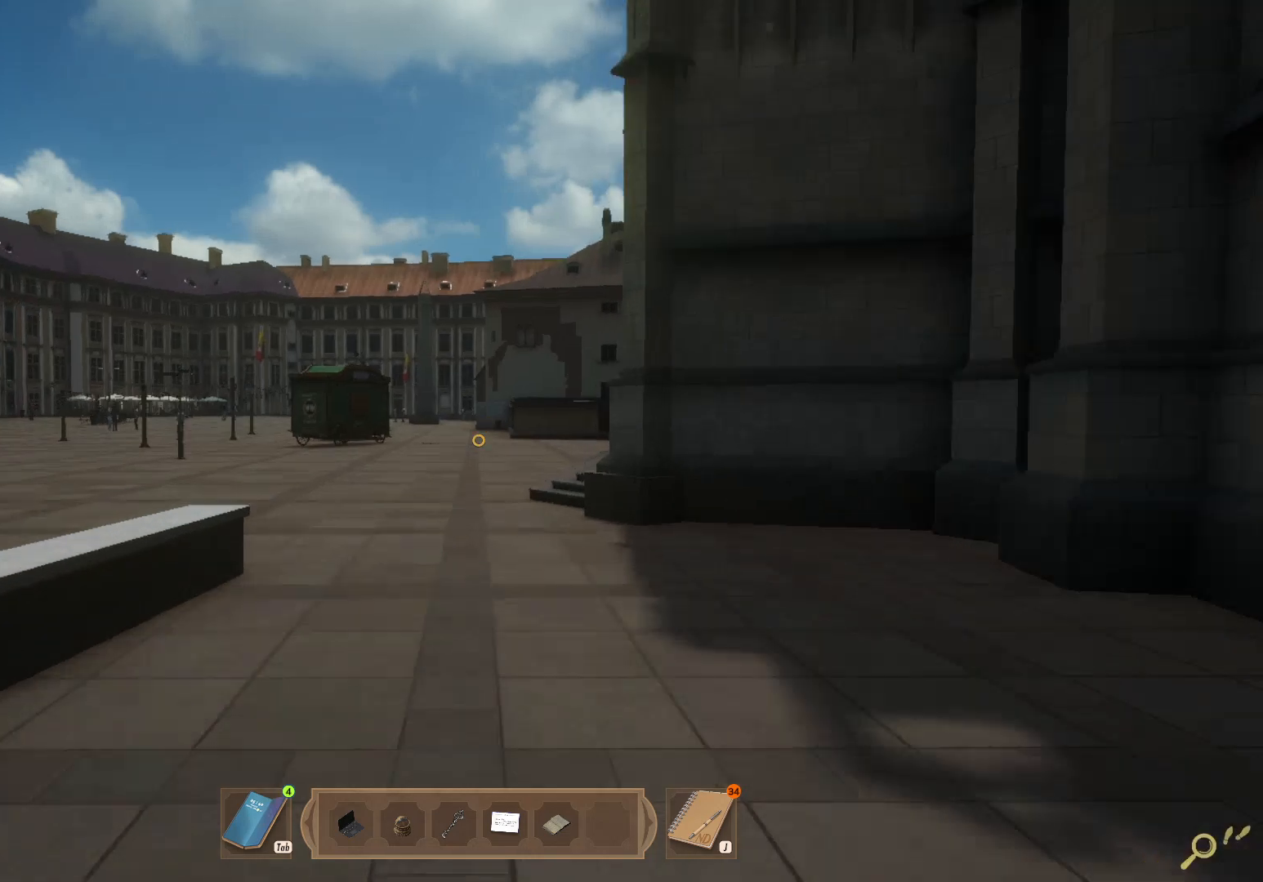
{"keys": ["shift", "w"], "mouse": [], "events": []}
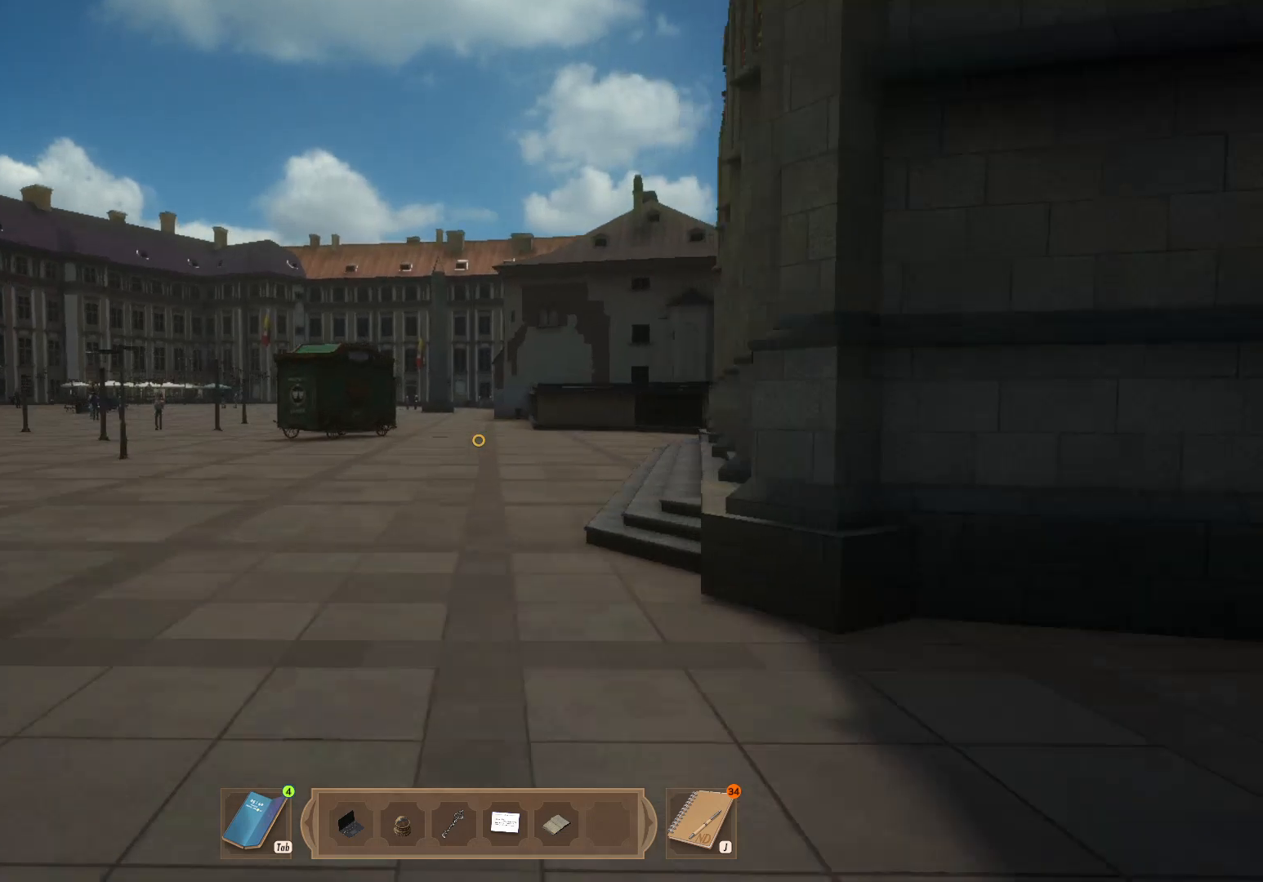
{"keys": ["shift", "w"], "mouse": [], "events": []}
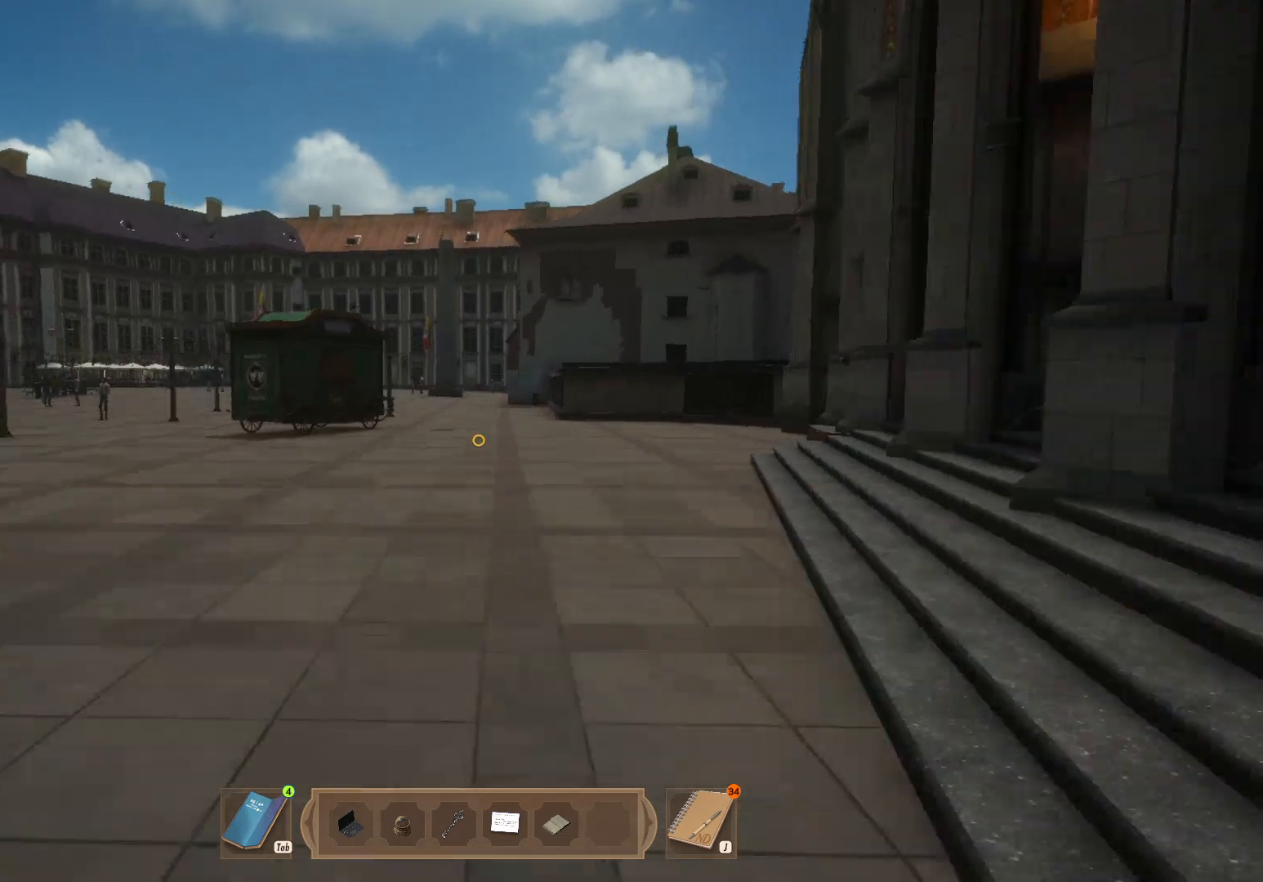
{"keys": ["shift", "w"], "mouse": [], "events": []}
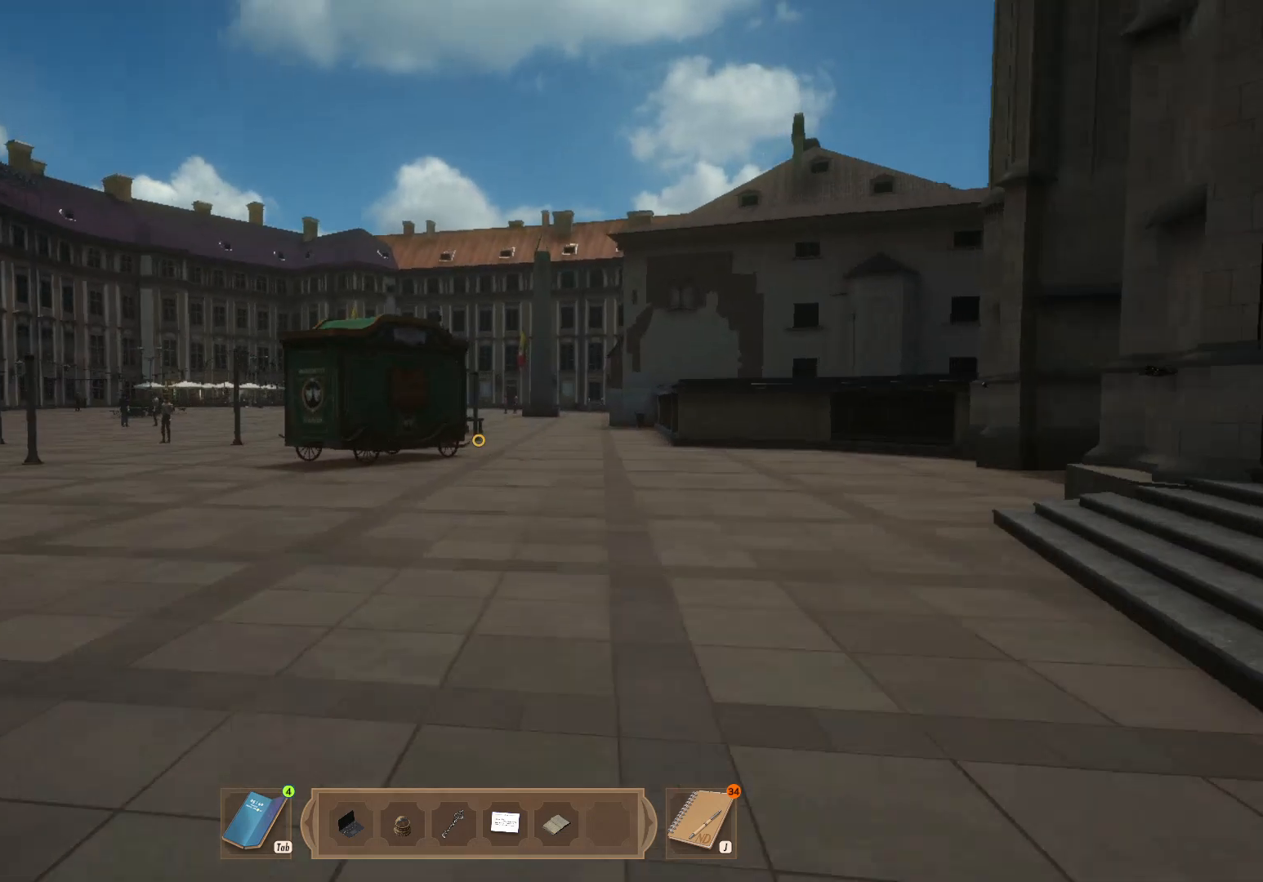
{"keys": ["shift", "w"], "mouse": [], "events": [[283, "d", "down"], [433, "d", "up"]]}
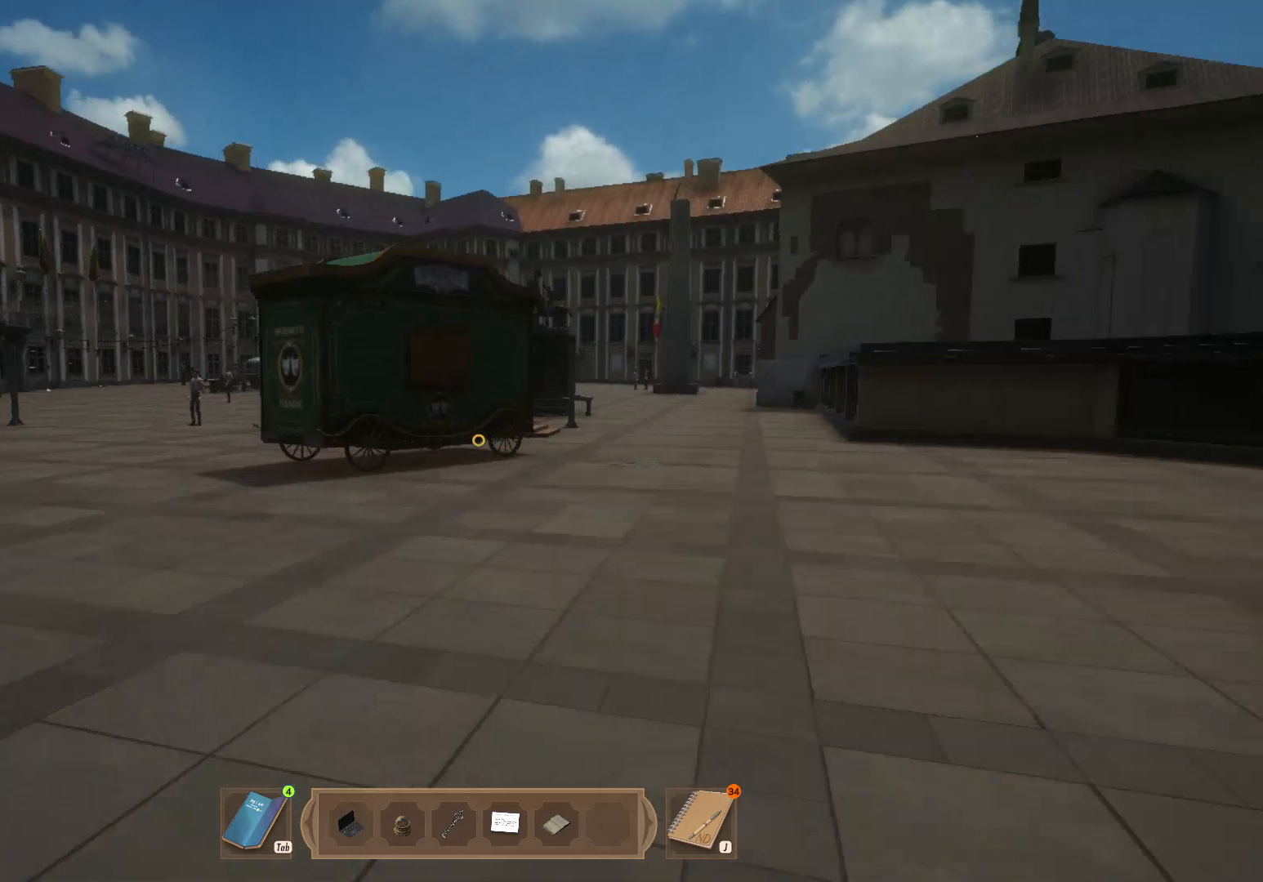
{"keys": ["d", "shift", "w"], "mouse": [], "events": [[50, "d", "down"], [250, "d", "up"], [383, "d", "down"]]}
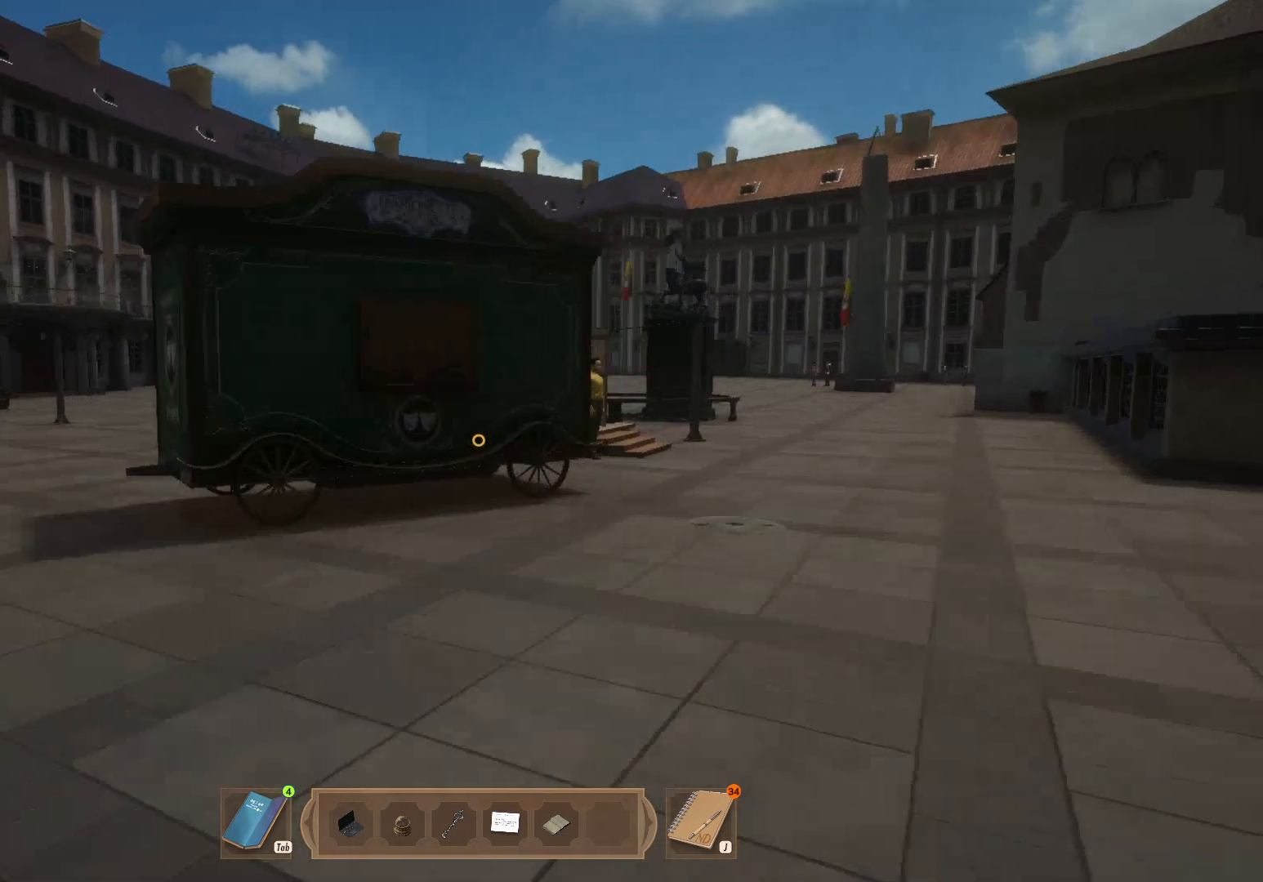
{"keys": ["d", "shift", "w"], "mouse": [], "events": [[83, "d", "up"], [300, "d", "down"]]}
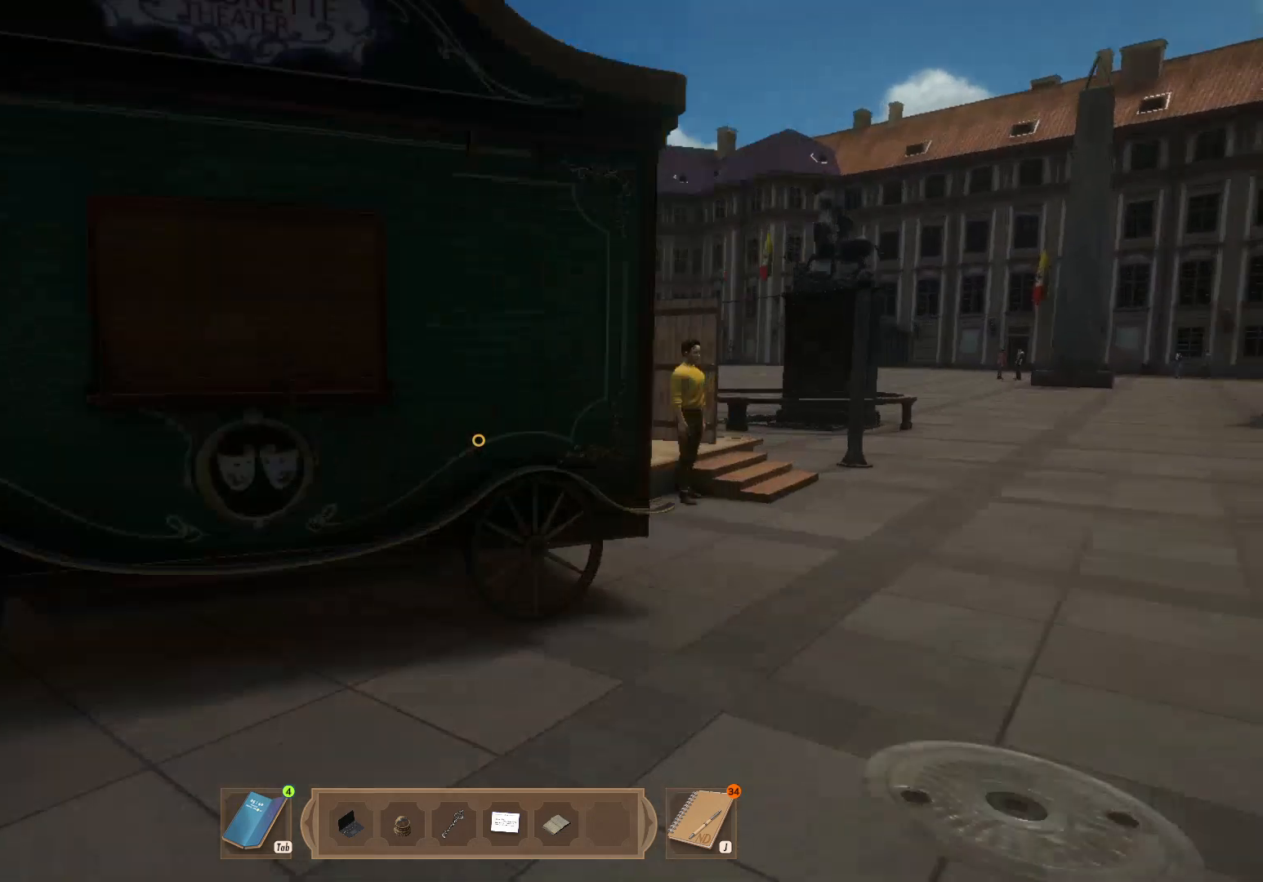
{"keys": ["shift", "w"], "mouse": [], "events": [[433, "mouse_left", "down"], [483, "d", "up"], [483, "mouse_left", "up"]]}
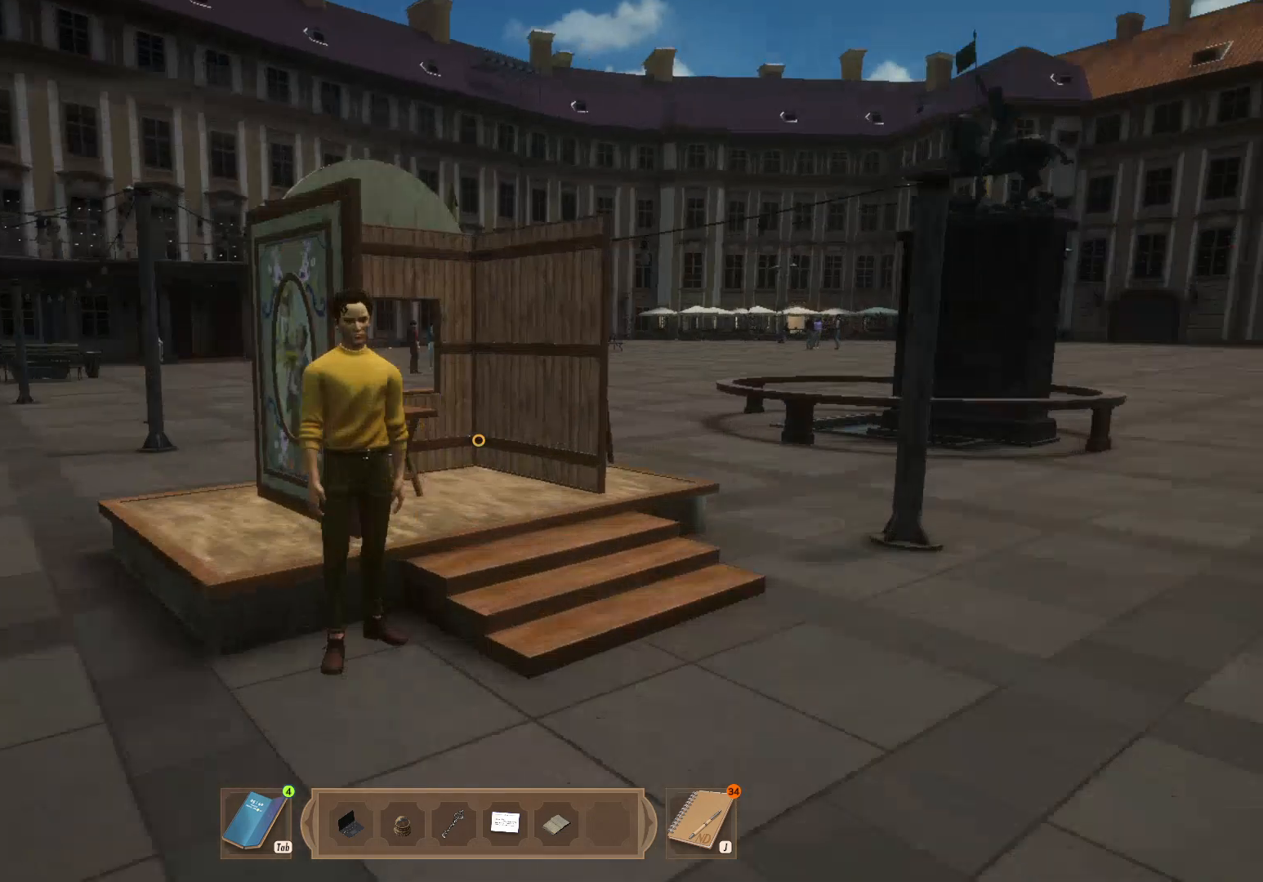
{"keys": ["w"], "mouse": ["left"], "events": [[67, "mouse_left", "down"], [183, "mouse_left", "up"], [183, "shift", "up"], [250, "mouse_left", "down"], [350, "mouse_left", "up"], [383, "mouse_left", "down"]]}
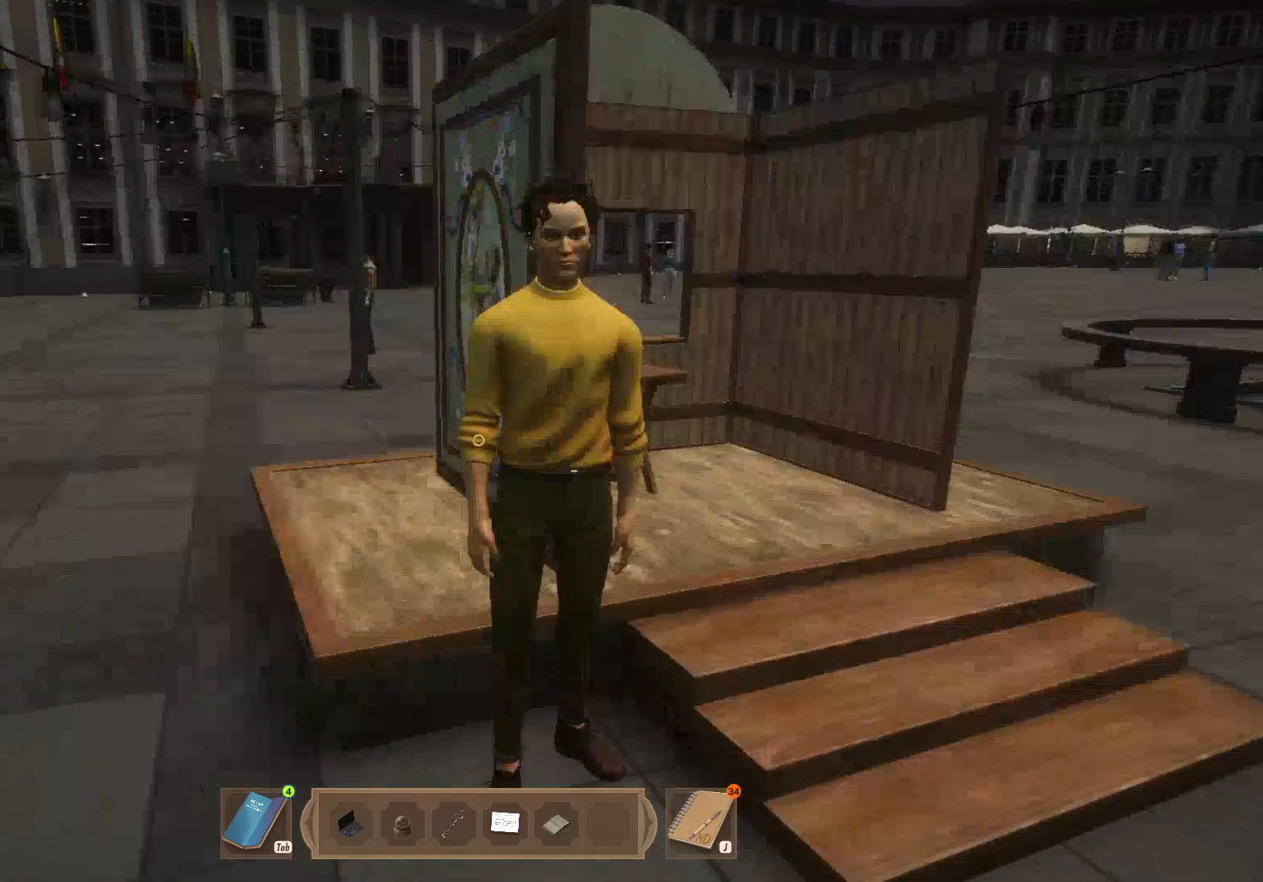
{"keys": [], "mouse": ["left"], "events": [[17, "mouse_left", "up"], [83, "mouse_left", "down"], [150, "mouse_left", "up"], [233, "mouse_left", "down"], [267, "w", "up"], [317, "mouse_left", "up"], [367, "mouse_left", "down"]]}
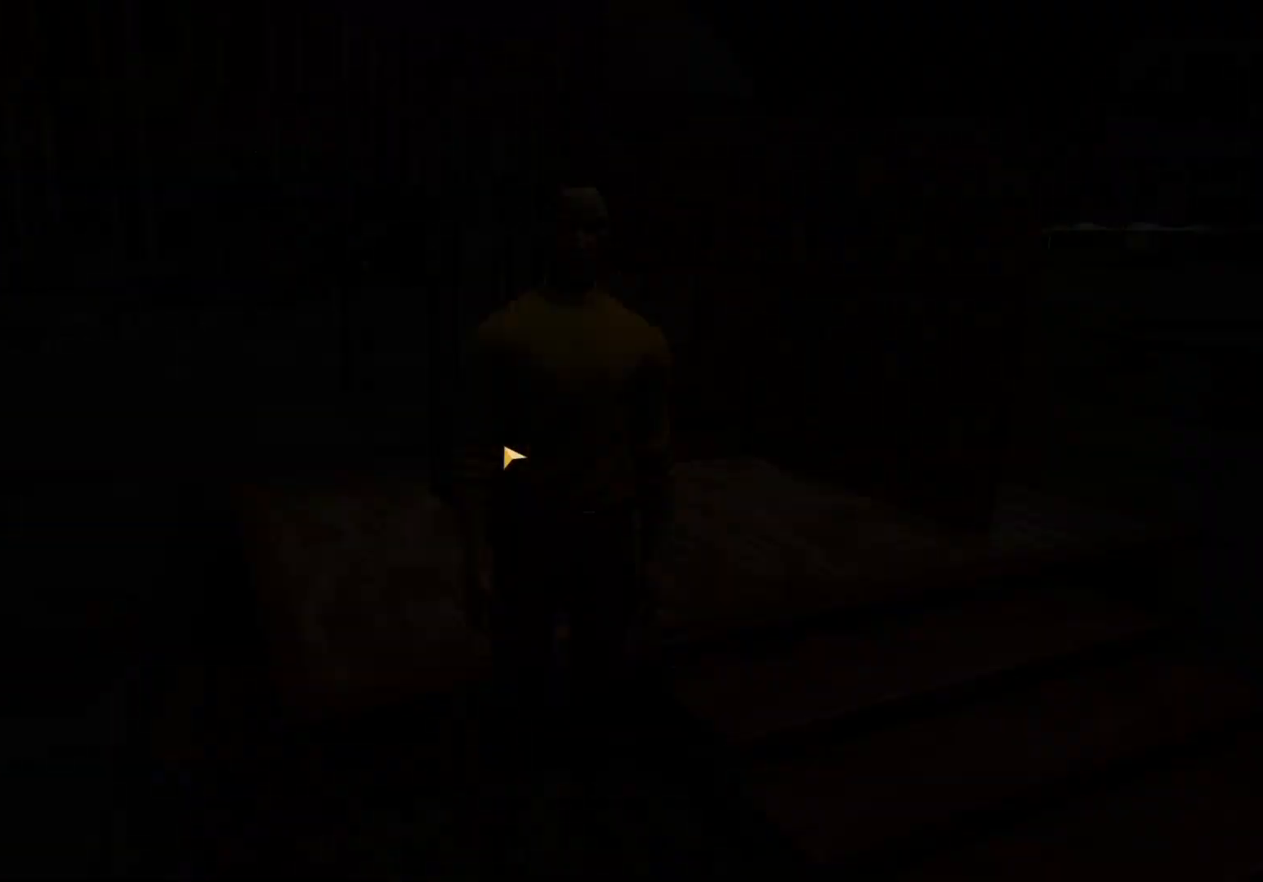
{"keys": [], "mouse": ["left"], "events": [[67, "mouse_left", "up"], [267, "mouse_left", "down"], [350, "mouse_left", "up"], [400, "mouse_left", "down"]]}
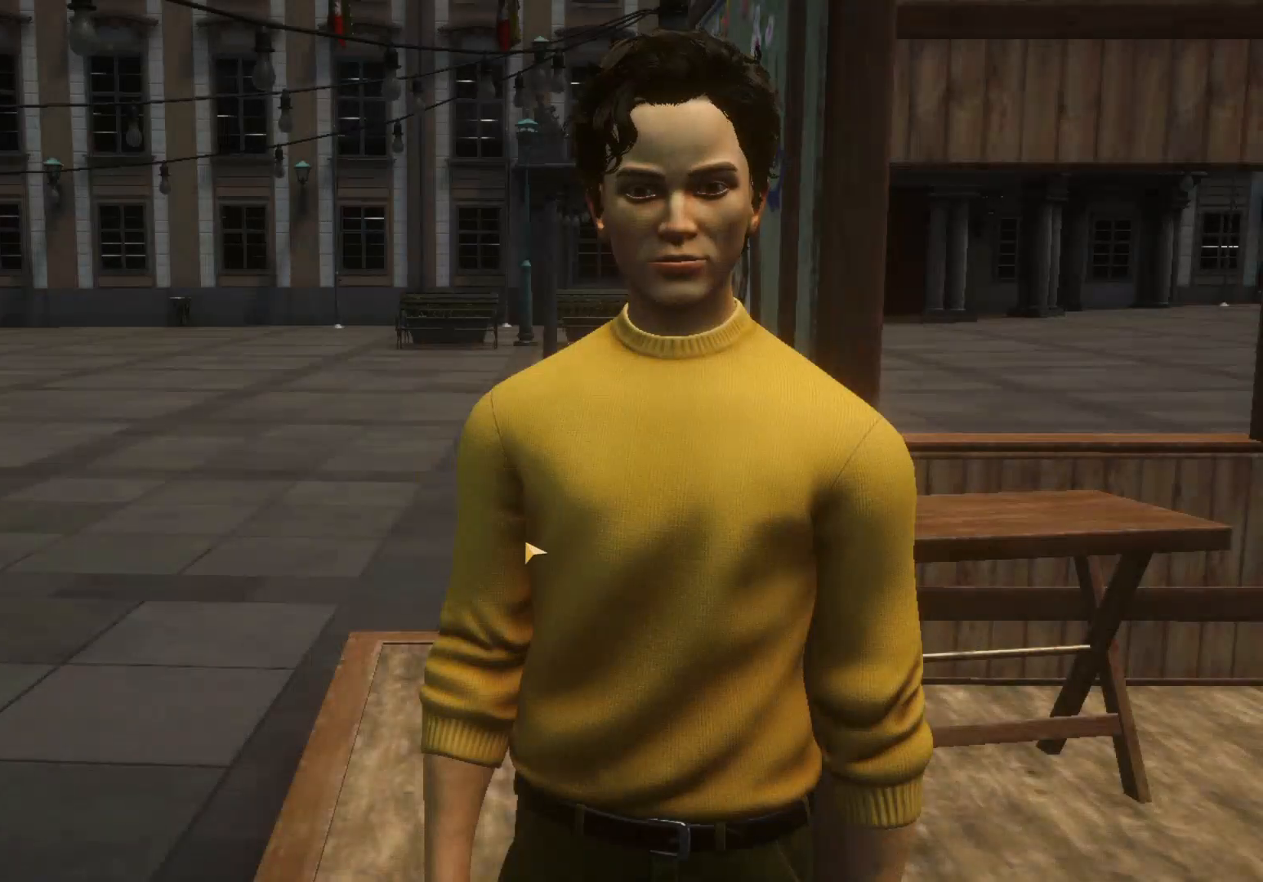
{"keys": [], "mouse": ["left"], "events": [[17, "mouse_left", "up"], [83, "mouse_left", "down"], [133, "mouse_left", "up"], [200, "mouse_left", "down"], [317, "mouse_left", "up"], [367, "mouse_left", "down"], [450, "mouse_left", "up"], [500, "mouse_left", "down"]]}
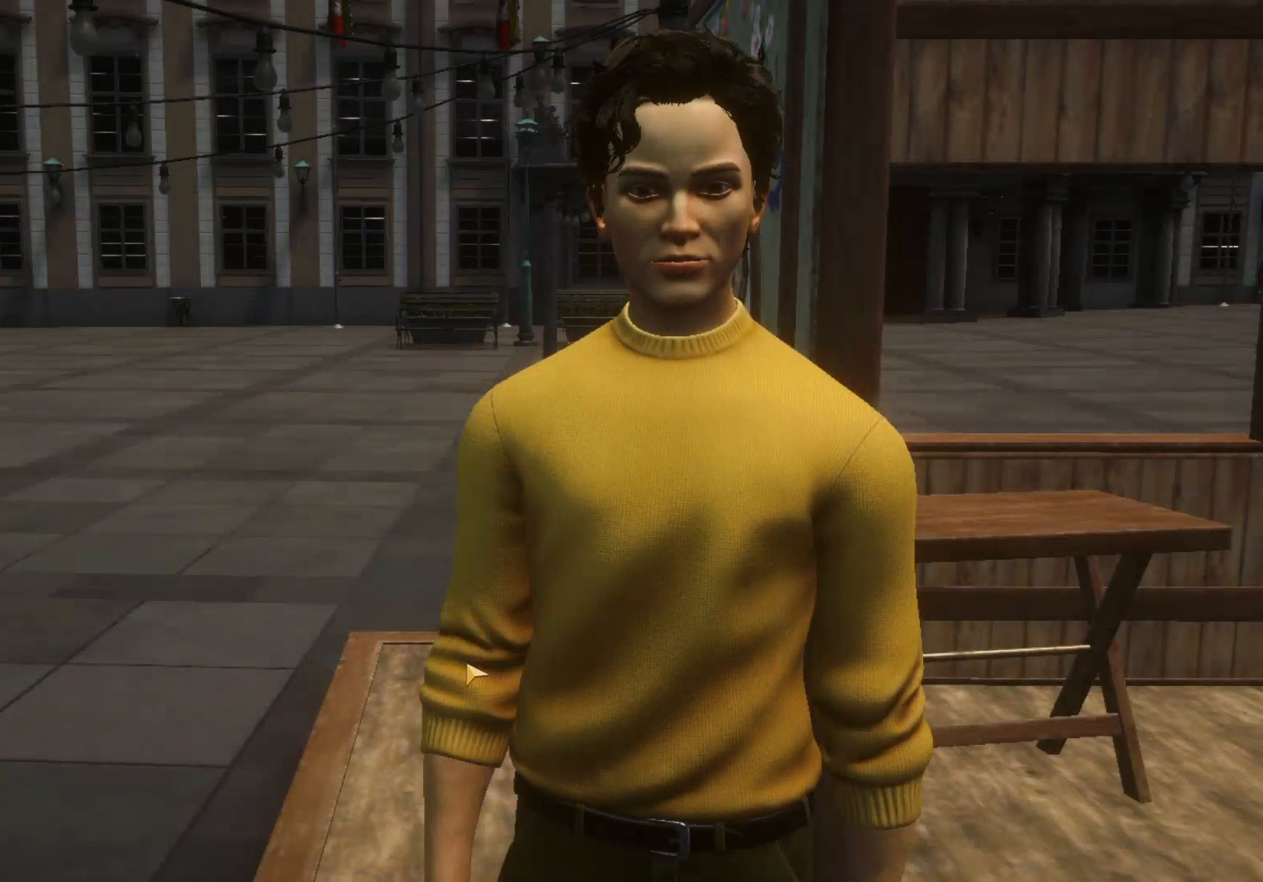
{"keys": [], "mouse": [], "events": [[100, "mouse_left", "up"], [150, "mouse_left", "down"], [250, "mouse_left", "up"], [283, "mouse_left", "down"], [383, "mouse_left", "up"], [467, "mouse_left", "down"], [500, "mouse_left", "up"]]}
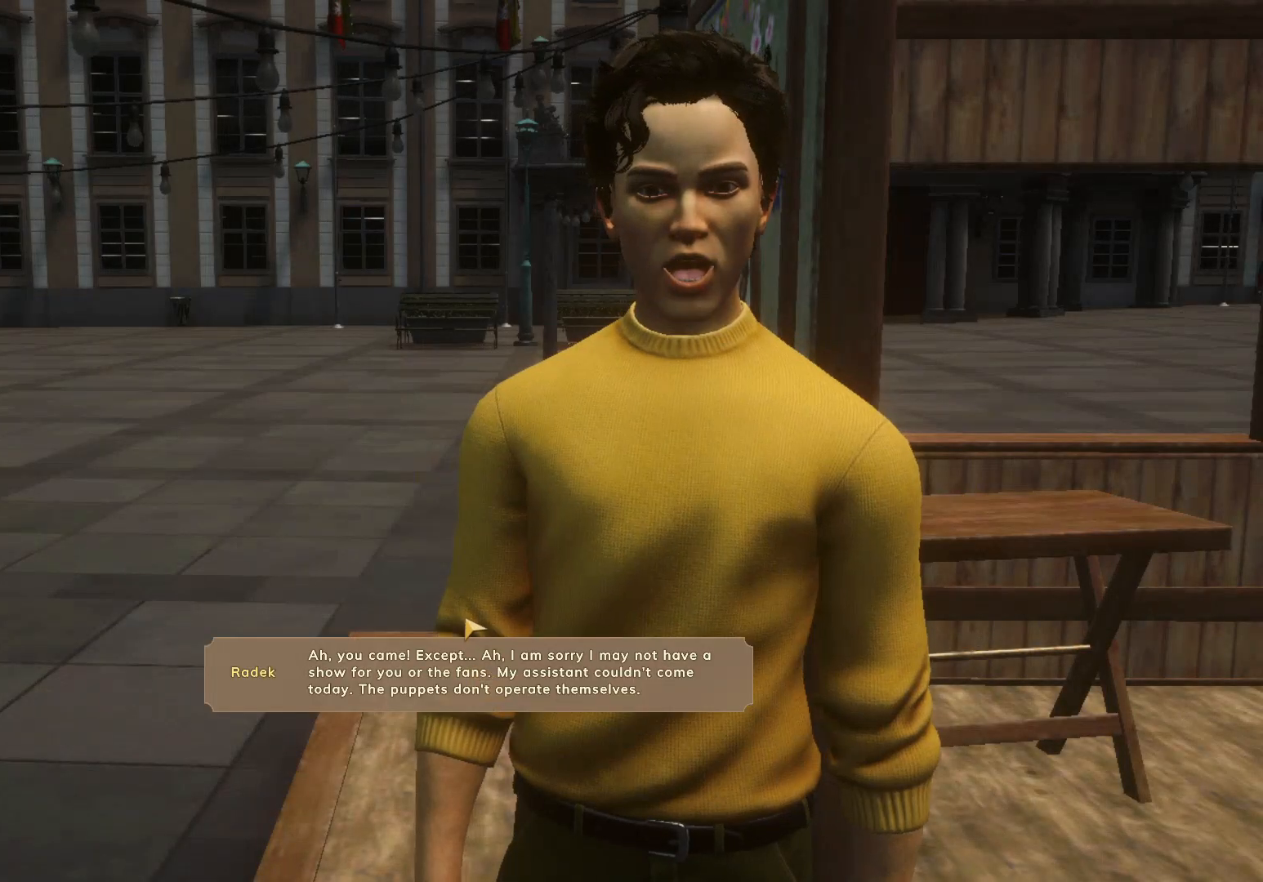
{"keys": [], "mouse": ["left"], "events": [[67, "mouse_left", "down"], [150, "mouse_left", "up"], [217, "mouse_left", "down"], [267, "mouse_left", "up"], [350, "mouse_left", "down"], [450, "mouse_left", "up"], [500, "mouse_left", "down"]]}
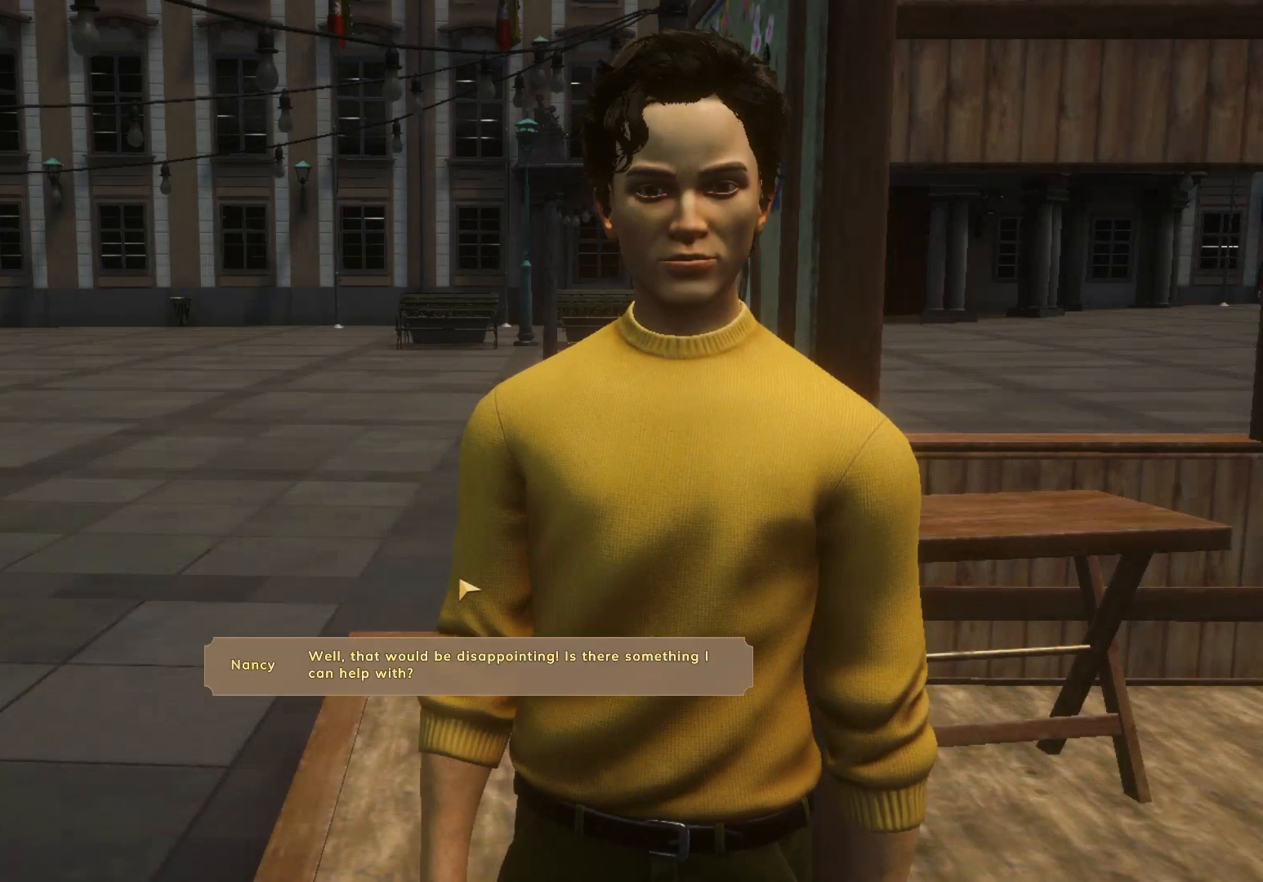
{"keys": [], "mouse": [], "events": [[50, "mouse_left", "up"], [117, "mouse_left", "down"], [217, "mouse_left", "up"], [300, "mouse_left", "down"], [367, "mouse_left", "up"], [400, "mouse_left", "down"], [500, "mouse_left", "up"]]}